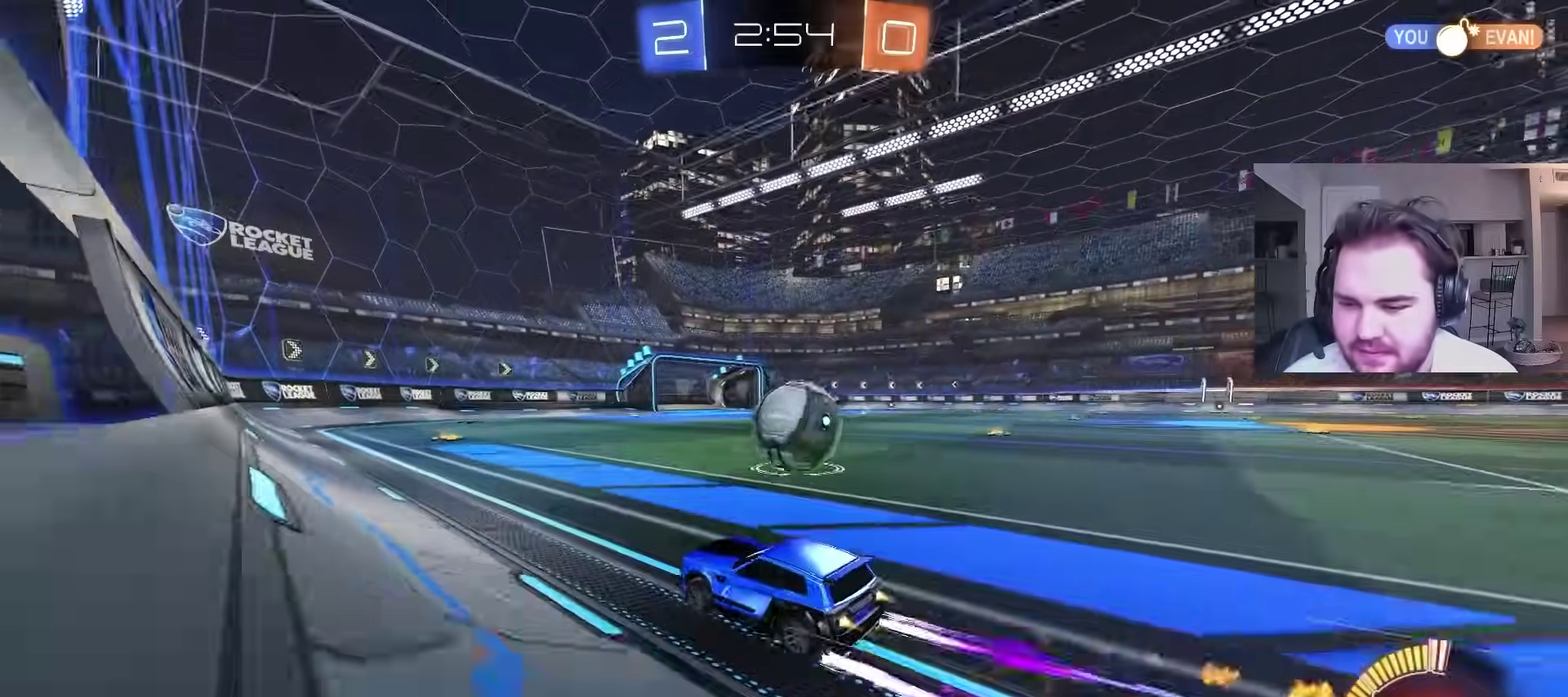
Gameplay with a controller (PlayStation layout); each line is a JSON object with the inputs held at the frame after it. "events" lists button and stick changes between this image and that frame as [ms after this image, input, new state], when the widget could be followed in between. Not read: R1.
{"buttons": ["R2"], "left_stick": "down-left", "right_stick": "center", "events": [[67, "CIRCLE", "up"], [233, "CROSS", "down"], [283, "CROSS", "up"], [283, "left_stick", "center"], [367, "left_stick", "left"], [483, "left_stick", "down-left"]]}
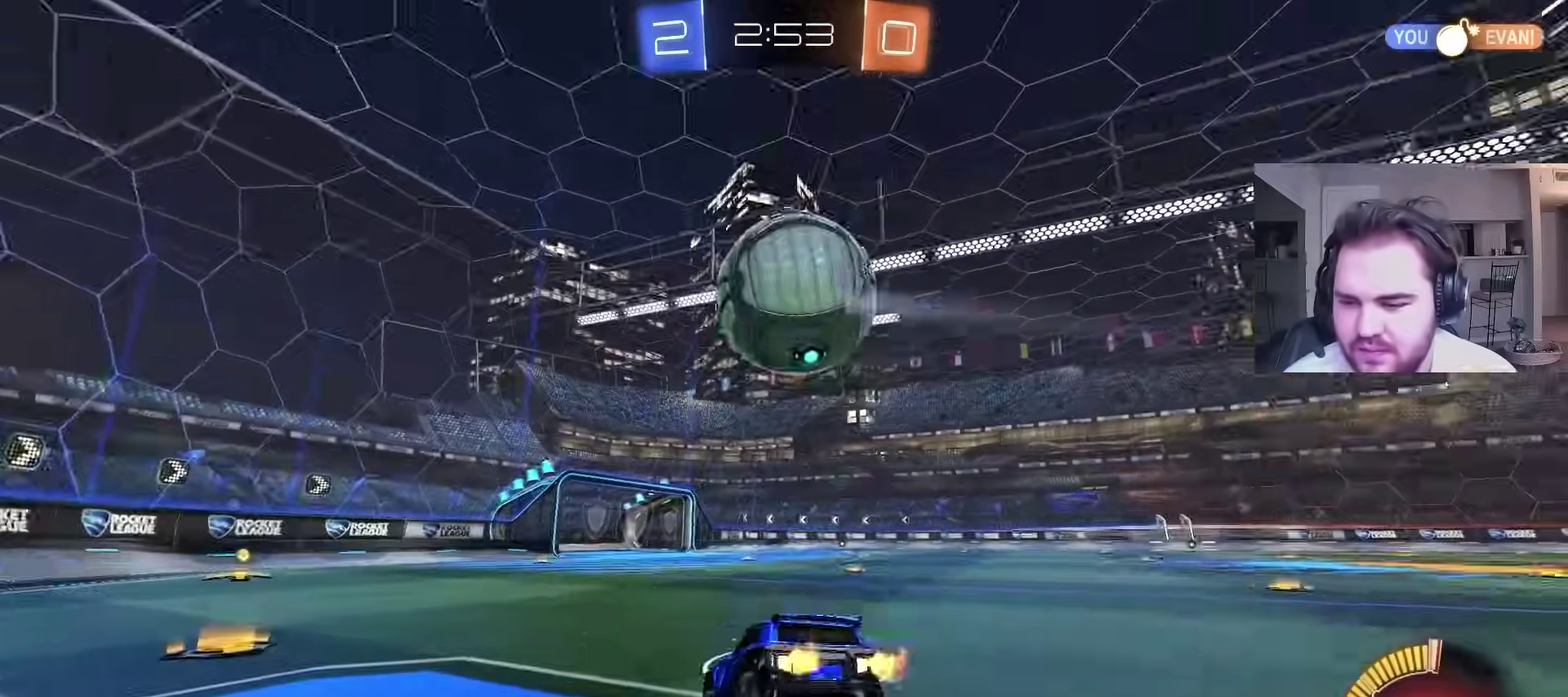
{"buttons": ["CROSS", "L1", "R2"], "left_stick": "up-left", "right_stick": "center", "events": [[83, "TRIANGLE", "down"], [150, "L1", "down"], [167, "left_stick", "down"], [183, "TRIANGLE", "up"], [233, "left_stick", "right"], [400, "left_stick", "up-left"], [433, "CROSS", "down"]]}
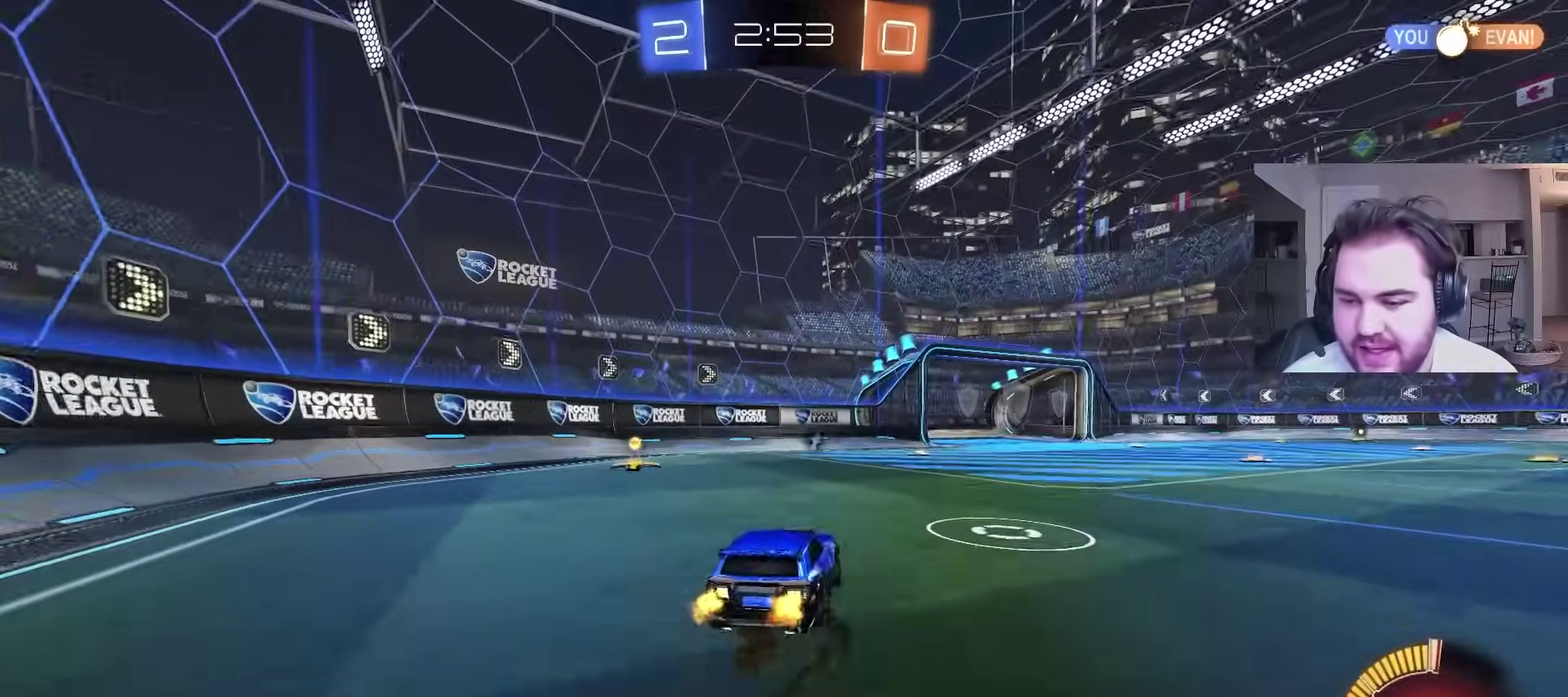
{"buttons": [], "left_stick": "center", "right_stick": "center", "events": [[17, "CROSS", "up"], [67, "CROSS", "down"], [183, "CROSS", "up"], [233, "CROSS", "down"], [267, "left_stick", "down"], [283, "L1", "up"], [300, "CROSS", "up"], [300, "R2", "up"], [367, "left_stick", "down-right"], [417, "left_stick", "center"]]}
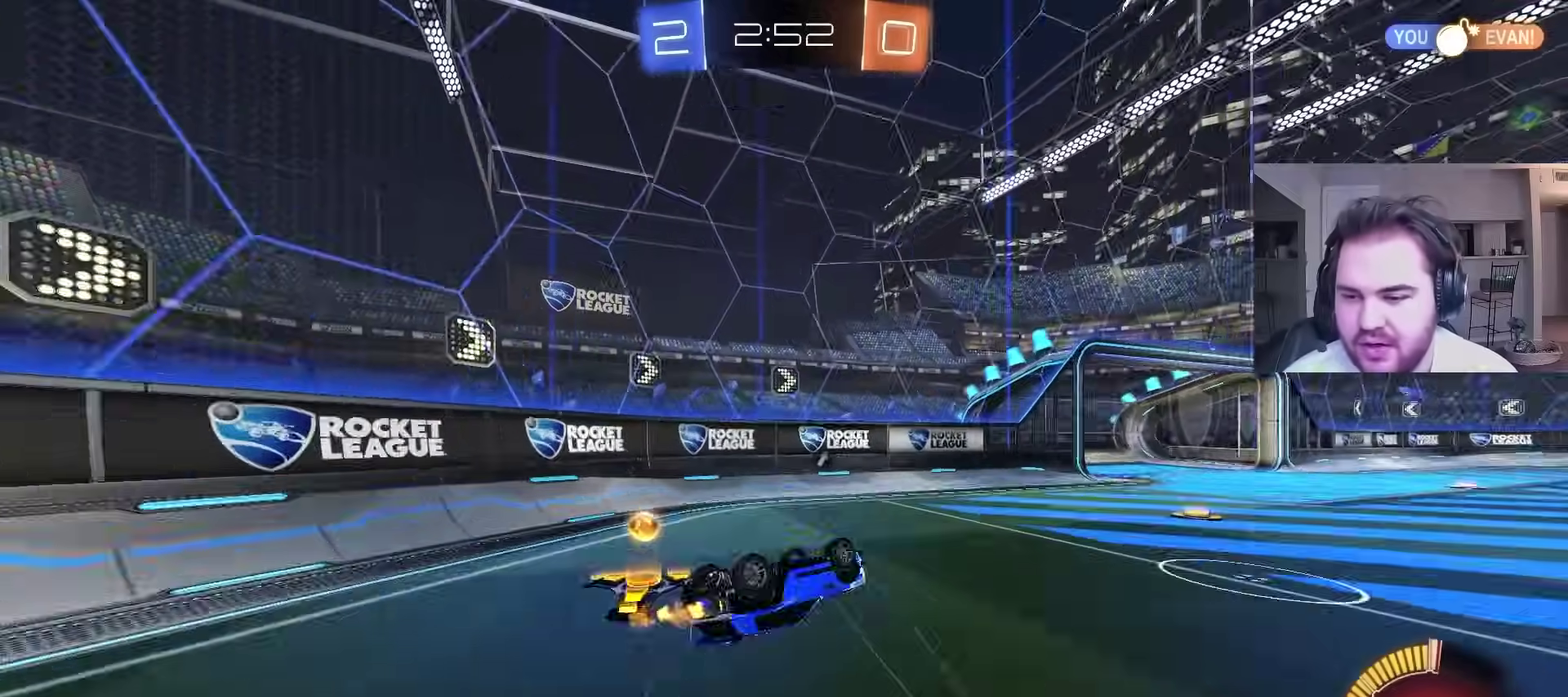
{"buttons": ["CIRCLE", "R2"], "left_stick": "up-right", "right_stick": "center", "events": [[33, "left_stick", "down"], [150, "TRIANGLE", "down"], [200, "R2", "down"], [217, "left_stick", "down-left"], [267, "TRIANGLE", "up"], [267, "left_stick", "up-right"], [333, "left_stick", "center"], [400, "left_stick", "up-right"], [500, "CIRCLE", "down"]]}
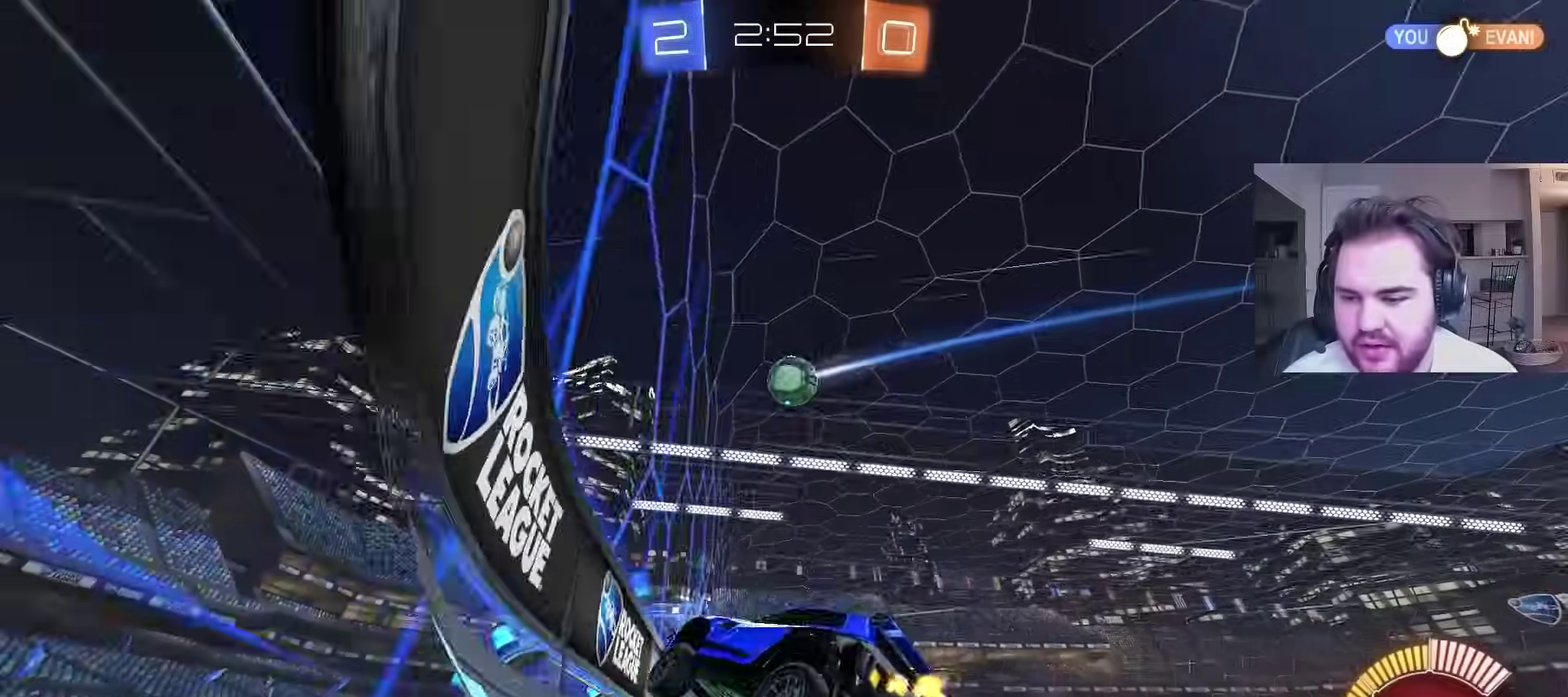
{"buttons": ["R2"], "left_stick": "up-right", "right_stick": "center", "events": [[467, "CIRCLE", "up"]]}
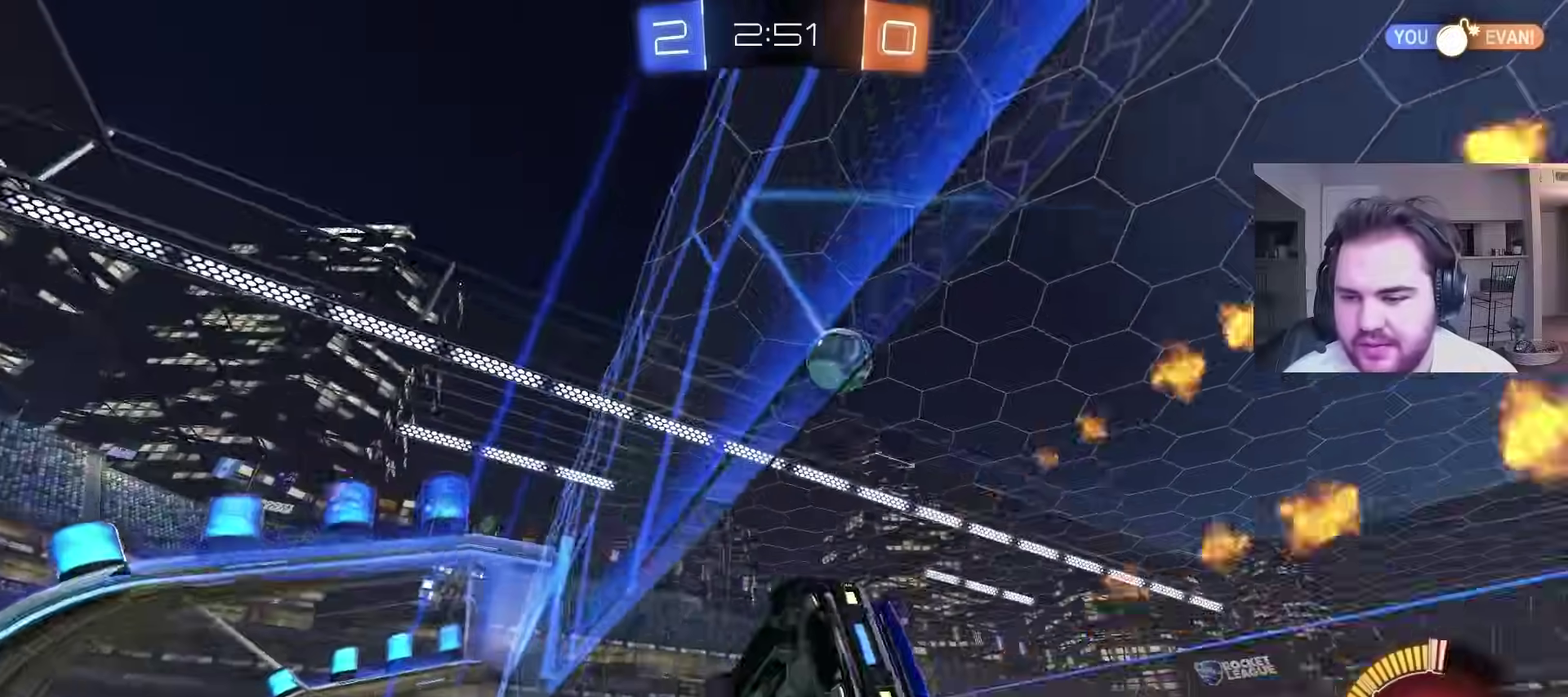
{"buttons": ["R2"], "left_stick": "up-right", "right_stick": "center", "events": [[83, "left_stick", "up"], [150, "left_stick", "up-right"], [200, "CIRCLE", "down"], [417, "CIRCLE", "up"]]}
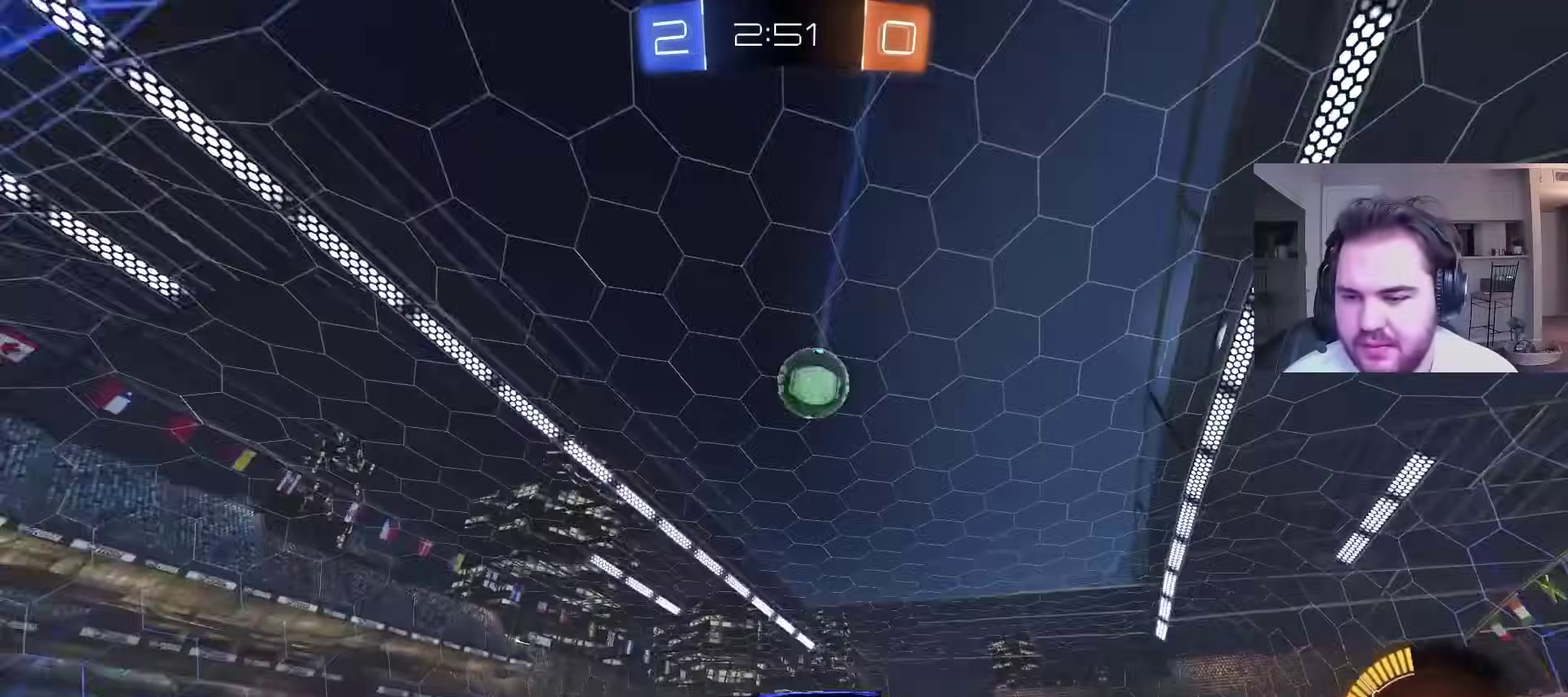
{"buttons": [], "left_stick": "center", "right_stick": "center", "events": [[83, "left_stick", "center"], [250, "left_stick", "left"], [350, "R2", "up"], [367, "left_stick", "center"]]}
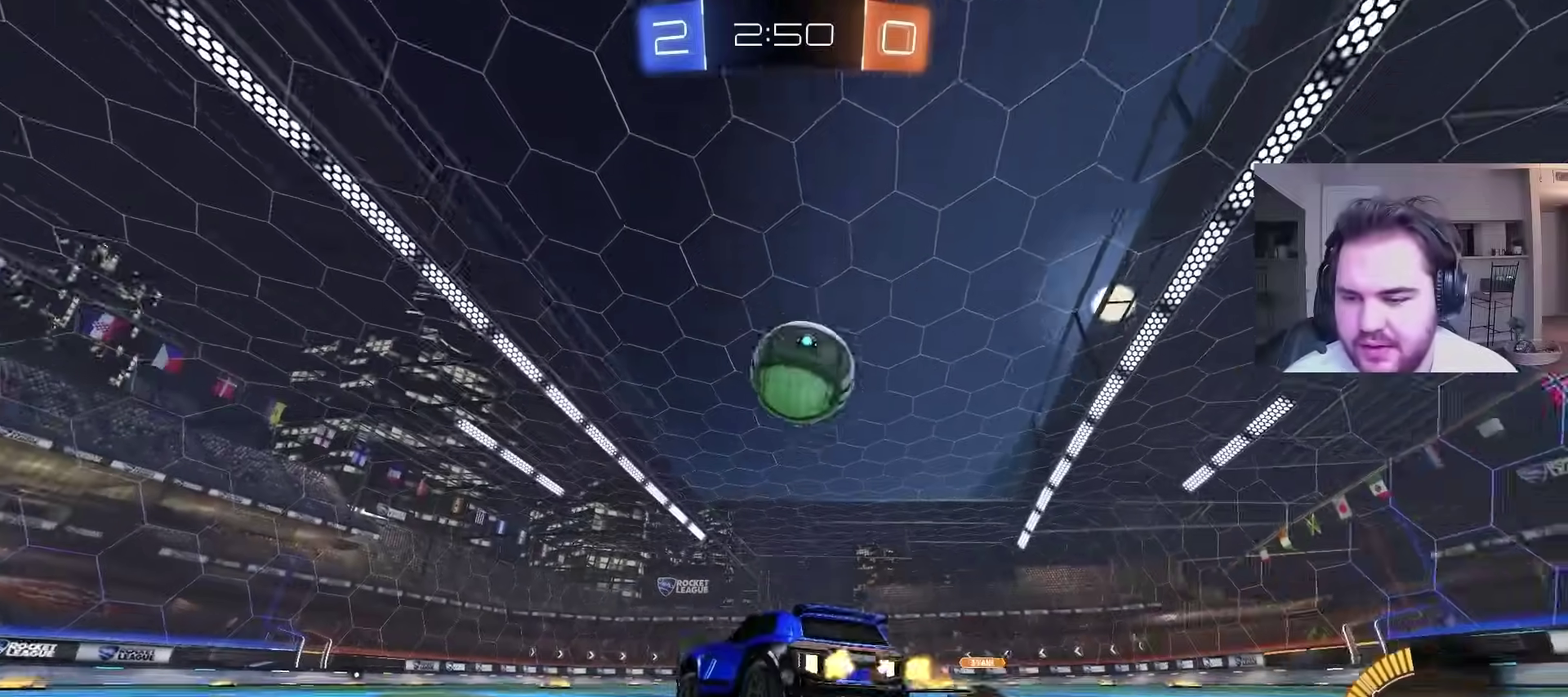
{"buttons": ["CROSS", "CIRCLE", "R2"], "left_stick": "down-left", "right_stick": "center", "events": [[33, "R2", "down"], [67, "left_stick", "up-right"], [283, "CIRCLE", "down"], [300, "left_stick", "right"], [367, "CROSS", "down"], [483, "left_stick", "down-left"]]}
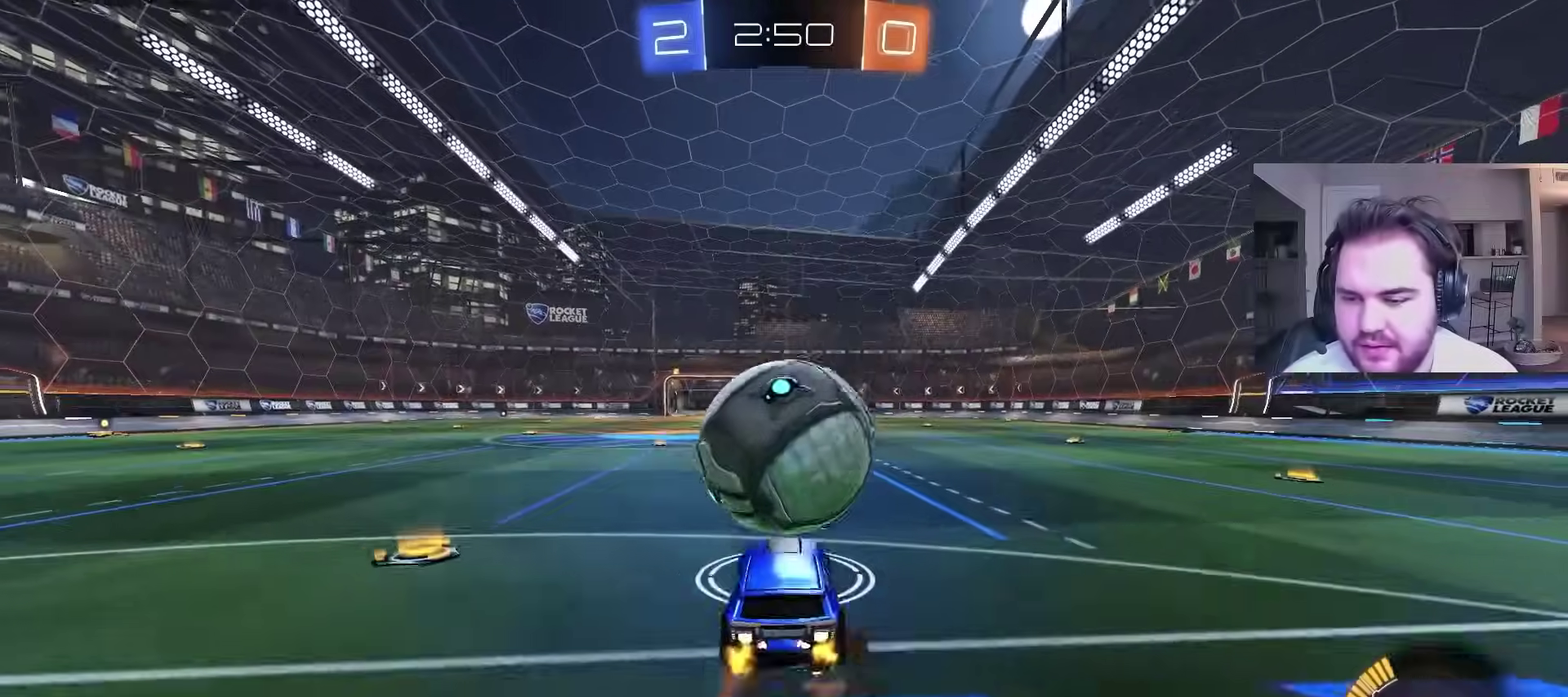
{"buttons": [], "left_stick": "up", "right_stick": "center", "events": [[33, "CROSS", "up"], [67, "left_stick", "center"], [117, "CROSS", "down"], [283, "left_stick", "up-left"], [300, "CROSS", "up"], [333, "CIRCLE", "up"], [350, "R2", "up"], [483, "left_stick", "up"]]}
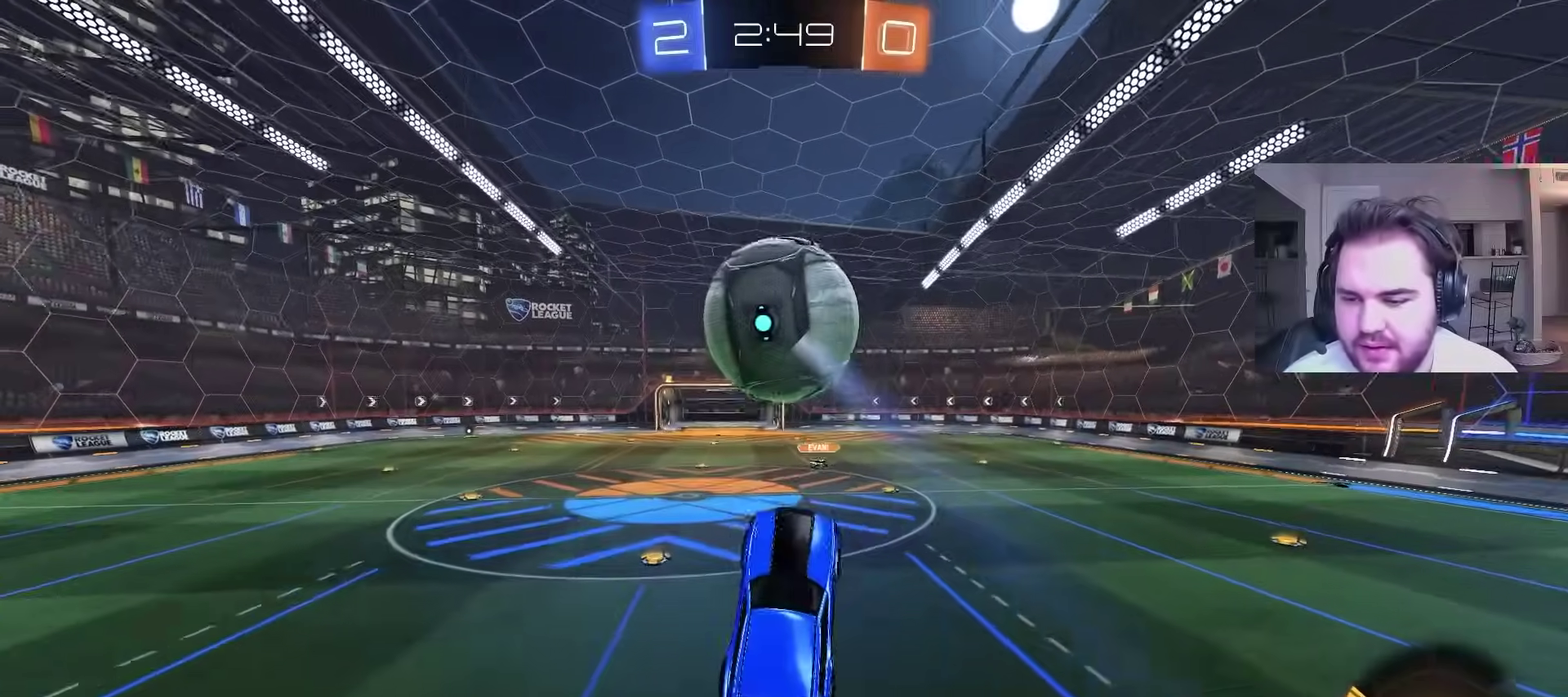
{"buttons": [], "left_stick": "down-right", "right_stick": "center", "events": [[67, "CIRCLE", "down"], [200, "left_stick", "down"], [317, "left_stick", "left"], [400, "left_stick", "down-right"], [500, "CIRCLE", "up"]]}
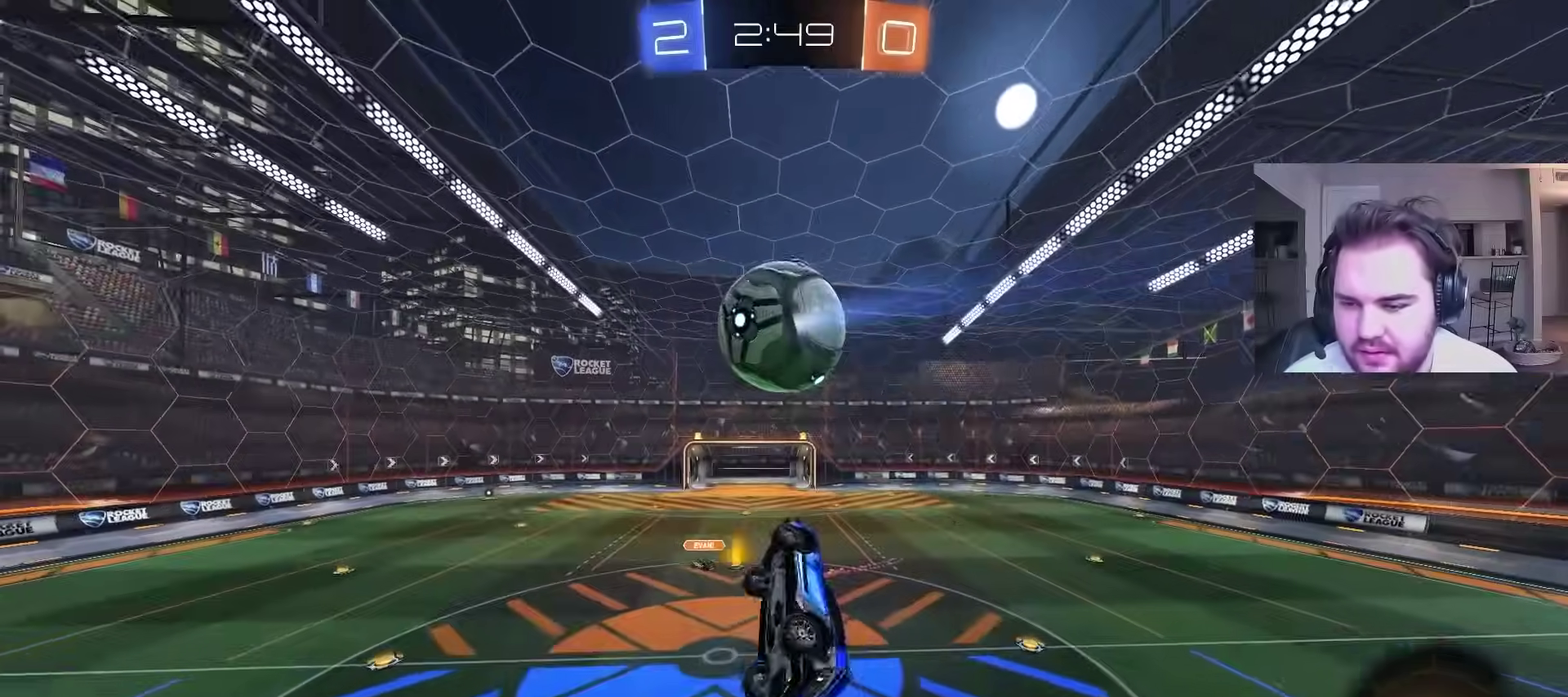
{"buttons": [], "left_stick": "down", "right_stick": "center", "events": [[50, "left_stick", "down"], [183, "CIRCLE", "down"], [233, "left_stick", "center"], [283, "left_stick", "up"], [383, "CIRCLE", "up"], [433, "left_stick", "center"], [500, "left_stick", "down"]]}
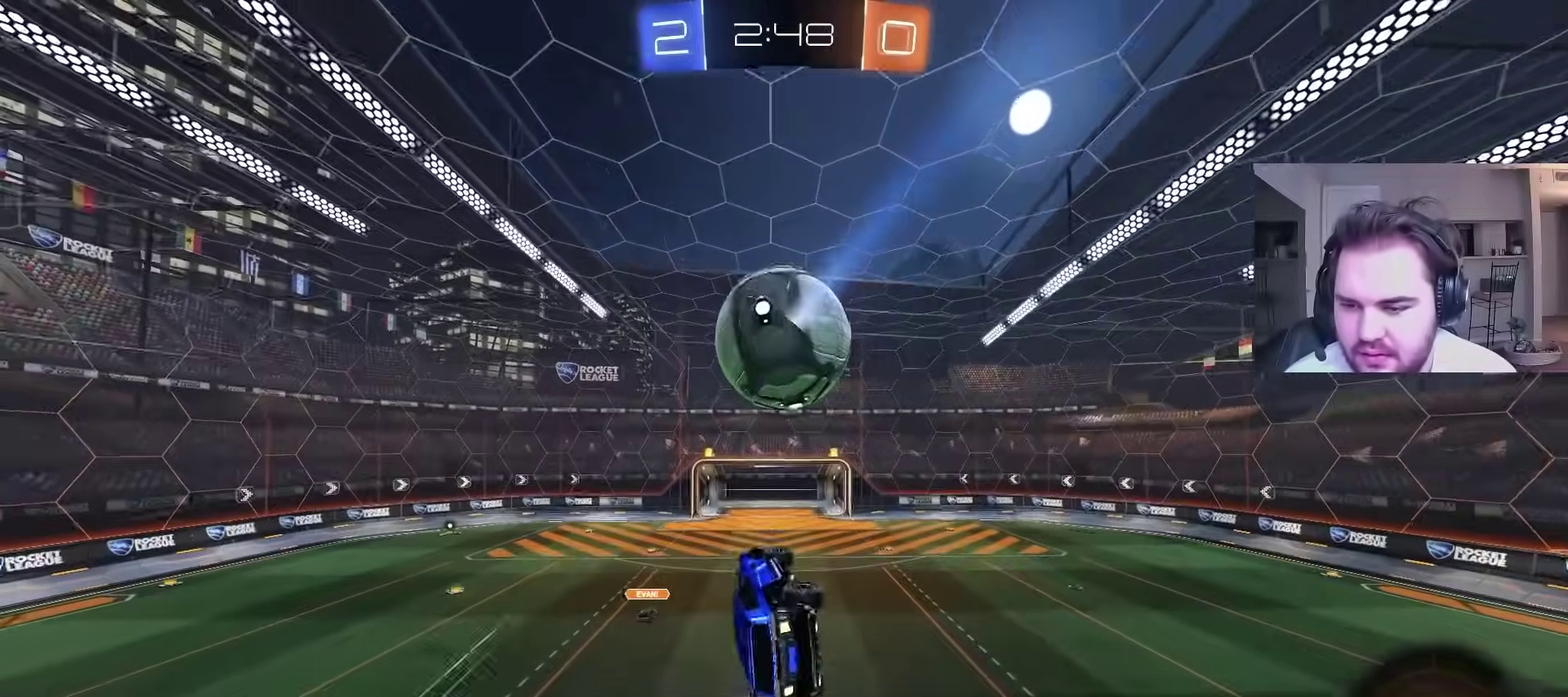
{"buttons": ["CIRCLE"], "left_stick": "down-left", "right_stick": "center", "events": [[117, "left_stick", "center"], [233, "CIRCLE", "down"], [350, "CIRCLE", "up"], [367, "left_stick", "up-right"], [433, "CIRCLE", "down"], [467, "left_stick", "down-left"]]}
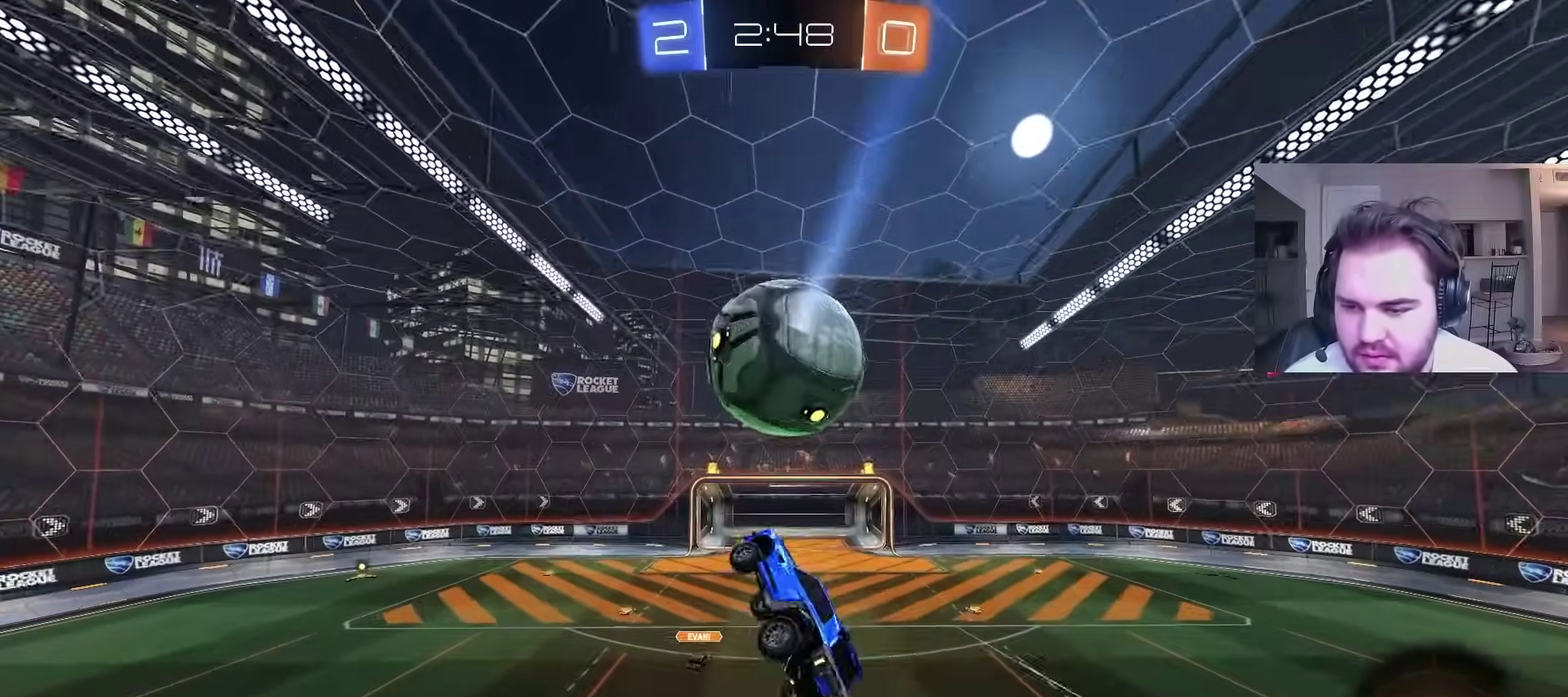
{"buttons": ["CIRCLE"], "left_stick": "down", "right_stick": "center", "events": [[50, "CIRCLE", "up"], [300, "left_stick", "down"], [400, "CIRCLE", "down"]]}
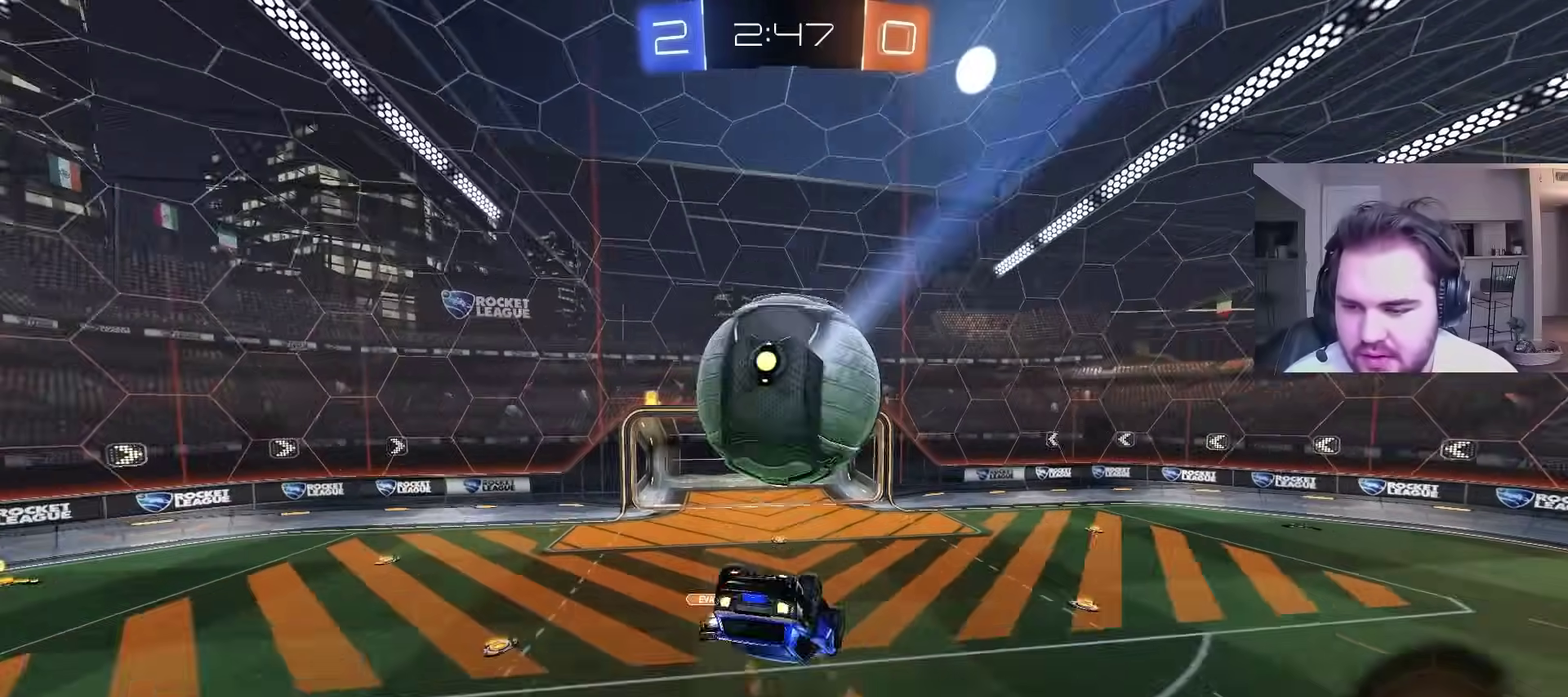
{"buttons": [], "left_stick": "center", "right_stick": "center", "events": [[167, "left_stick", "up-left"], [217, "CIRCLE", "up"], [467, "left_stick", "center"]]}
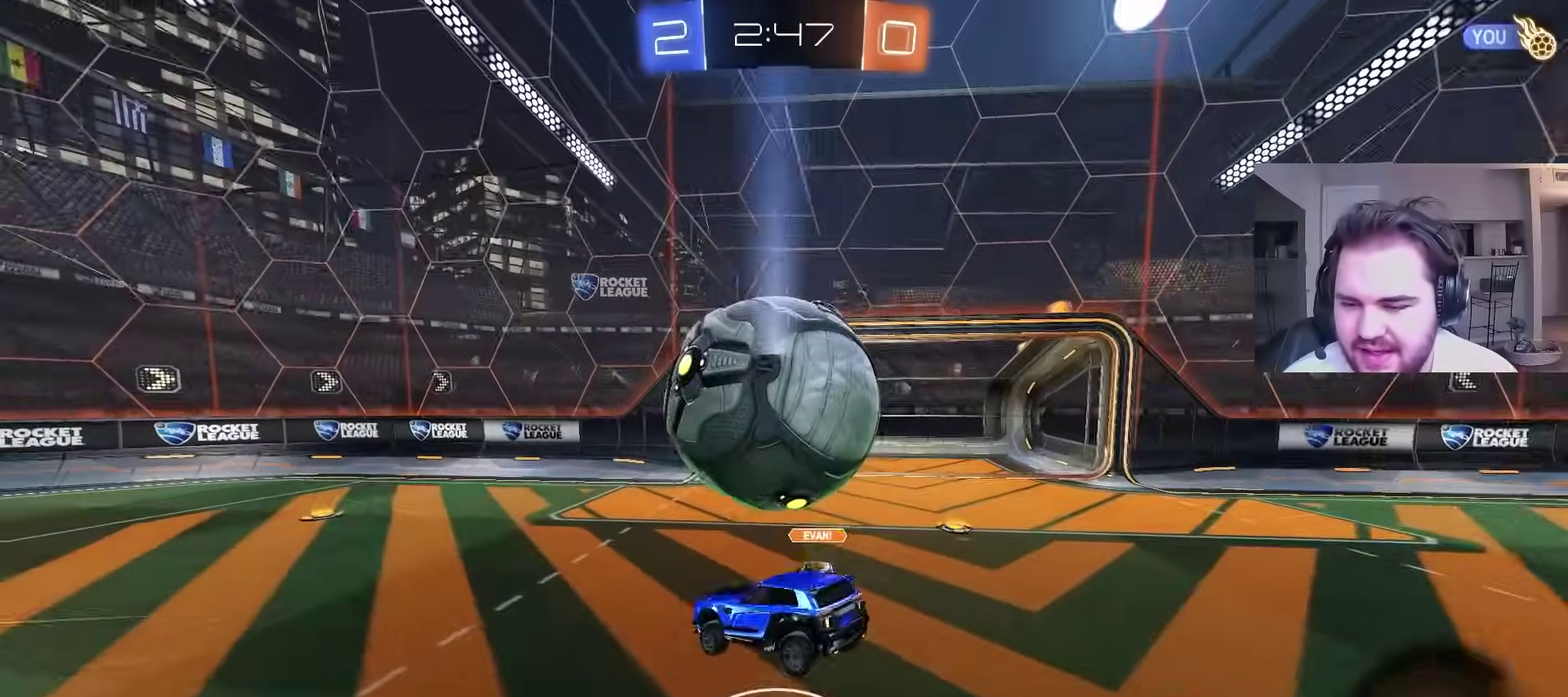
{"buttons": ["CIRCLE"], "left_stick": "up-left", "right_stick": "center", "events": [[100, "left_stick", "up"], [250, "left_stick", "up-left"], [267, "CIRCLE", "down"]]}
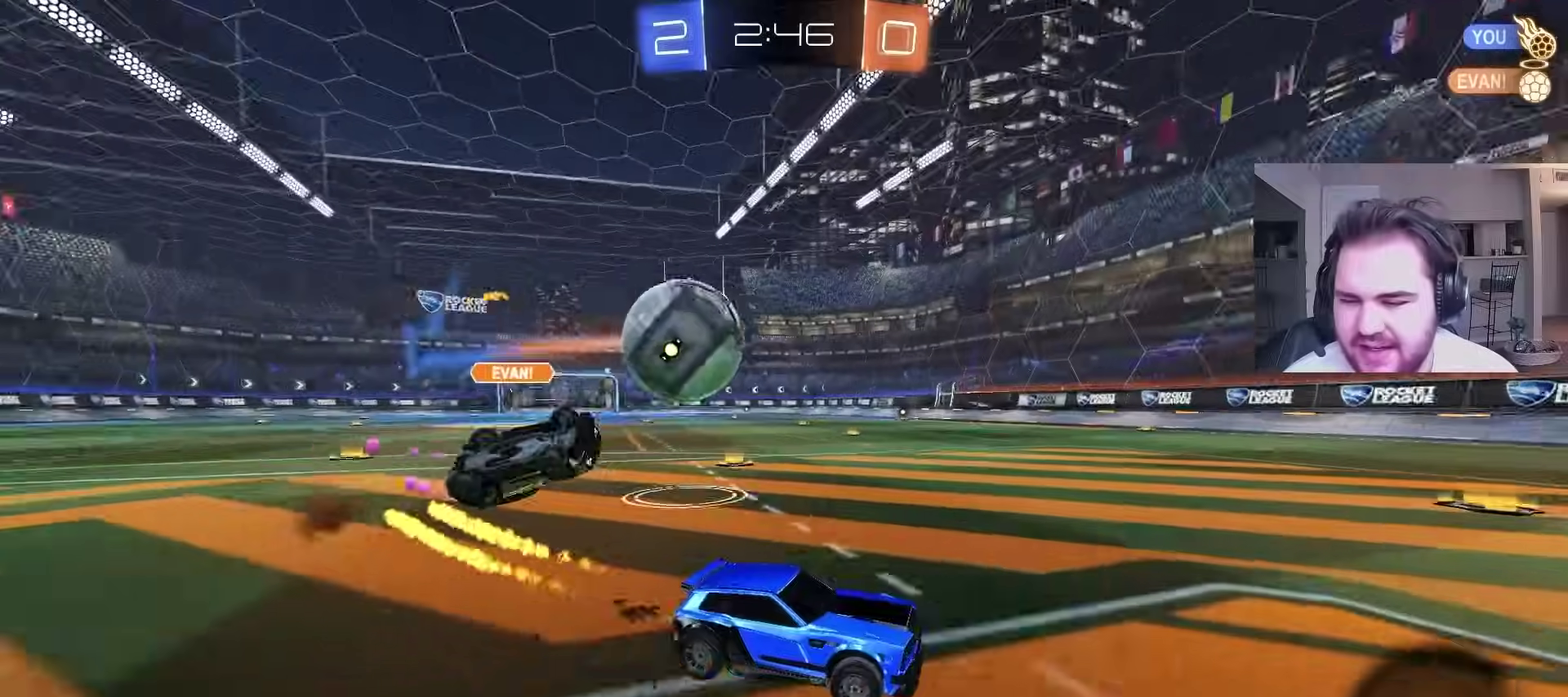
{"buttons": ["R2"], "left_stick": "up-left", "right_stick": "center", "events": [[33, "CIRCLE", "up"], [117, "L1", "down"], [233, "R2", "down"], [283, "L1", "up"]]}
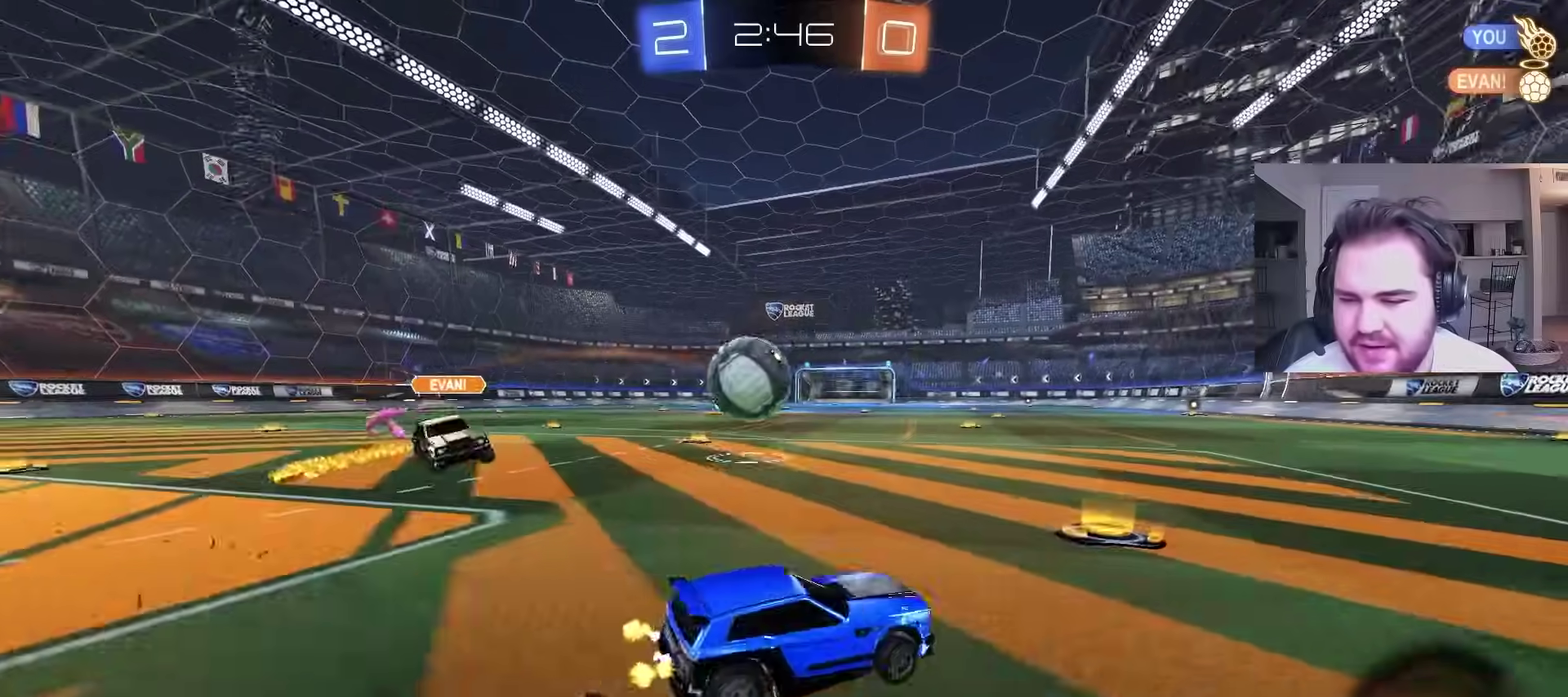
{"buttons": ["CIRCLE", "R2"], "left_stick": "center", "right_stick": "center", "events": [[17, "CIRCLE", "down"], [317, "CROSS", "down"], [317, "left_stick", "down-left"], [417, "CROSS", "up"], [467, "left_stick", "center"]]}
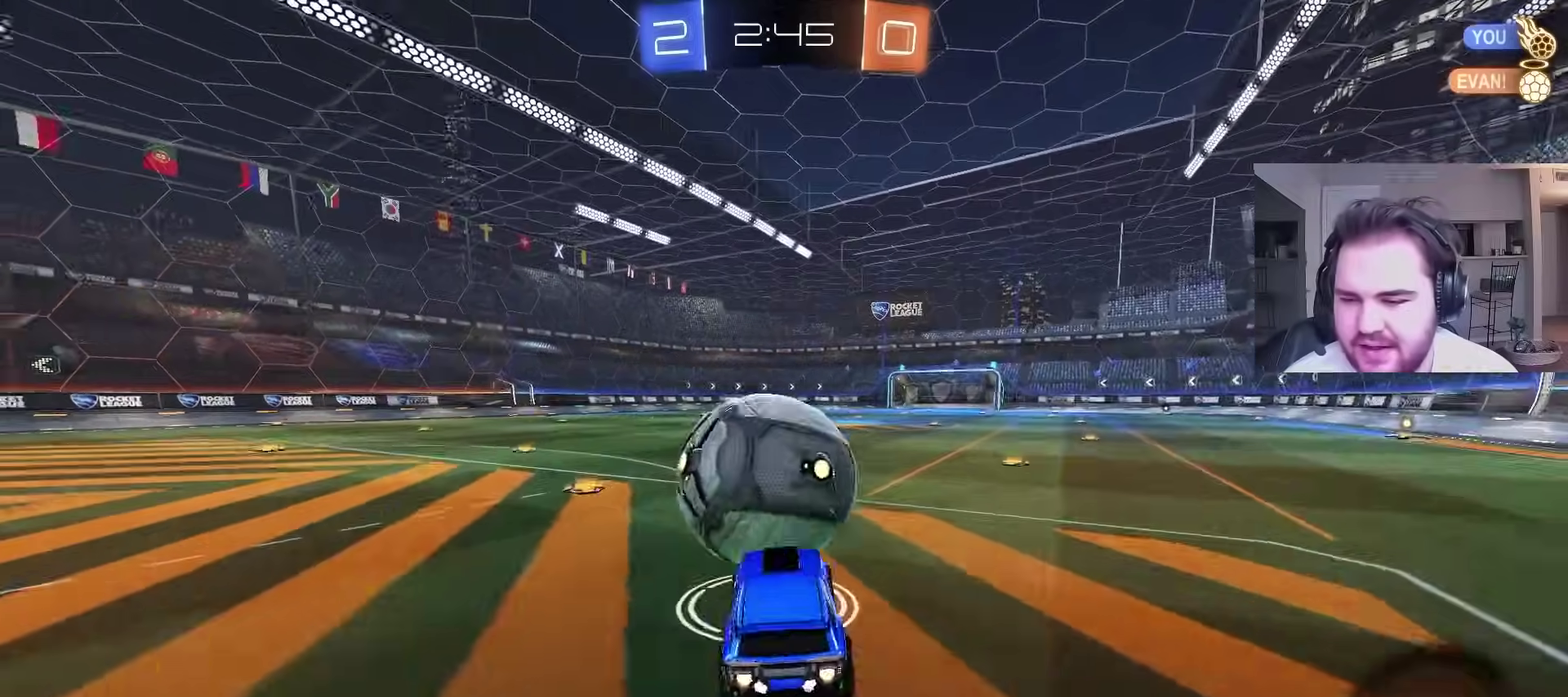
{"buttons": [], "left_stick": "down", "right_stick": "center", "events": [[17, "left_stick", "up"], [100, "L1", "down"], [133, "CROSS", "down"], [150, "left_stick", "right"], [250, "left_stick", "down"], [283, "CROSS", "up"], [300, "L1", "up"], [333, "CIRCLE", "up"], [383, "R2", "up"]]}
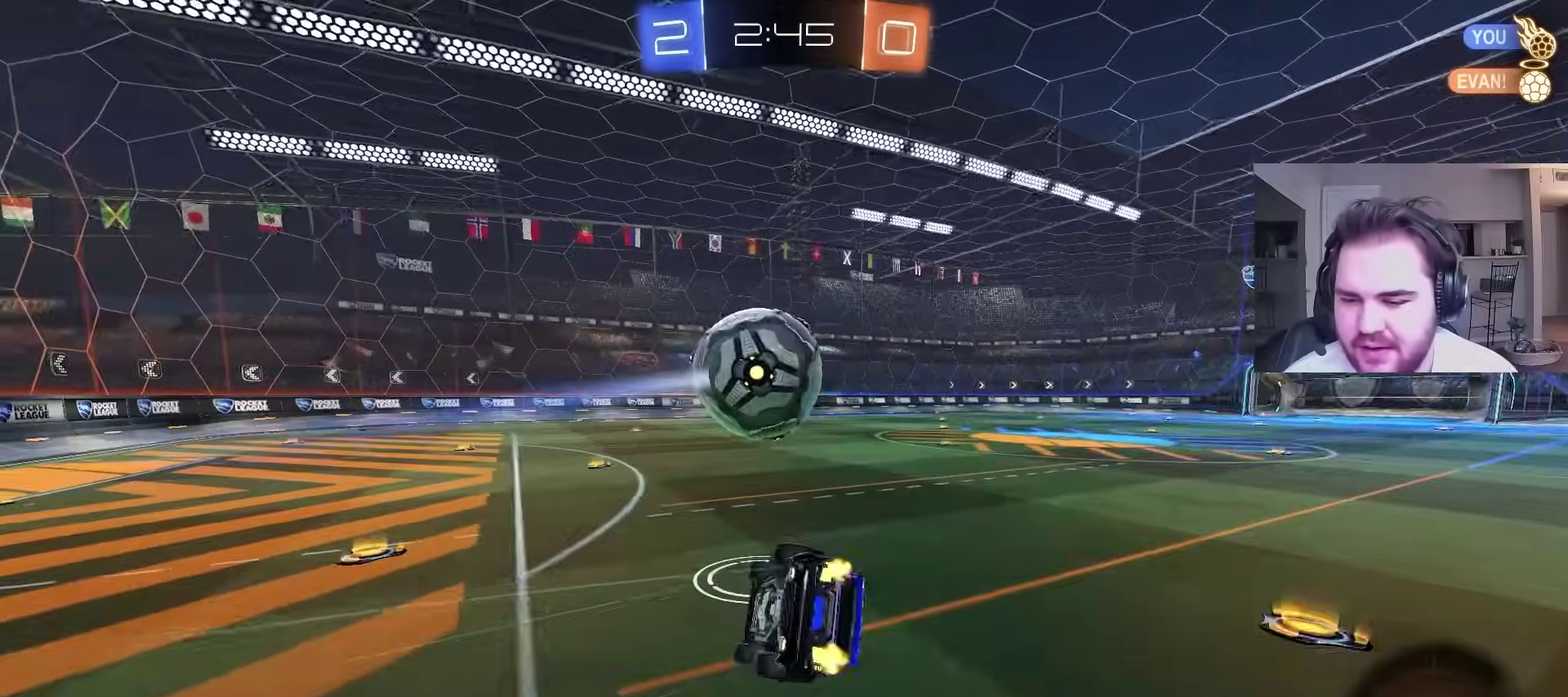
{"buttons": ["CIRCLE"], "left_stick": "up", "right_stick": "center", "events": [[267, "left_stick", "center"], [317, "left_stick", "up-right"], [400, "CIRCLE", "down"], [400, "left_stick", "up"]]}
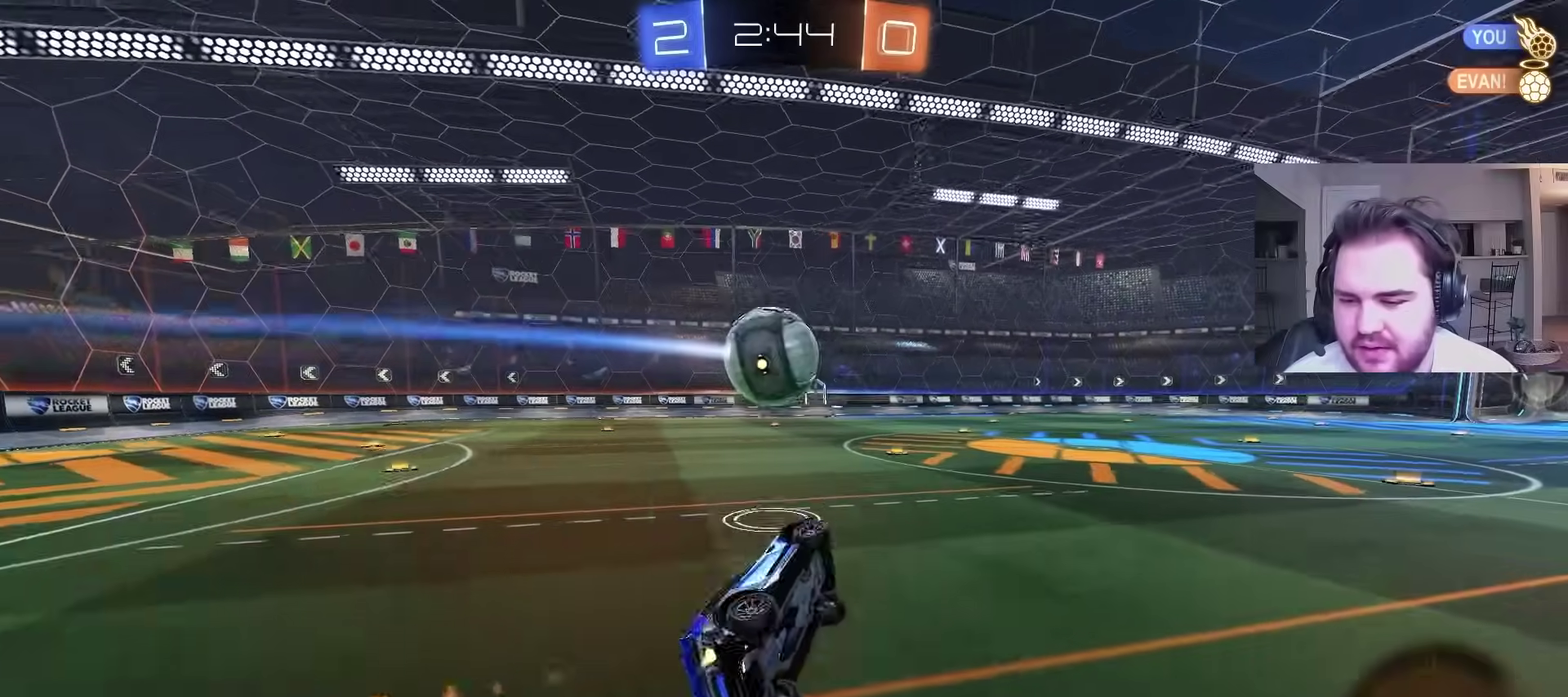
{"buttons": ["R2"], "left_stick": "left", "right_stick": "center", "events": [[17, "left_stick", "up-right"], [117, "CIRCLE", "up"], [150, "left_stick", "center"], [283, "R2", "down"], [400, "CIRCLE", "down"], [400, "left_stick", "left"], [483, "CIRCLE", "up"]]}
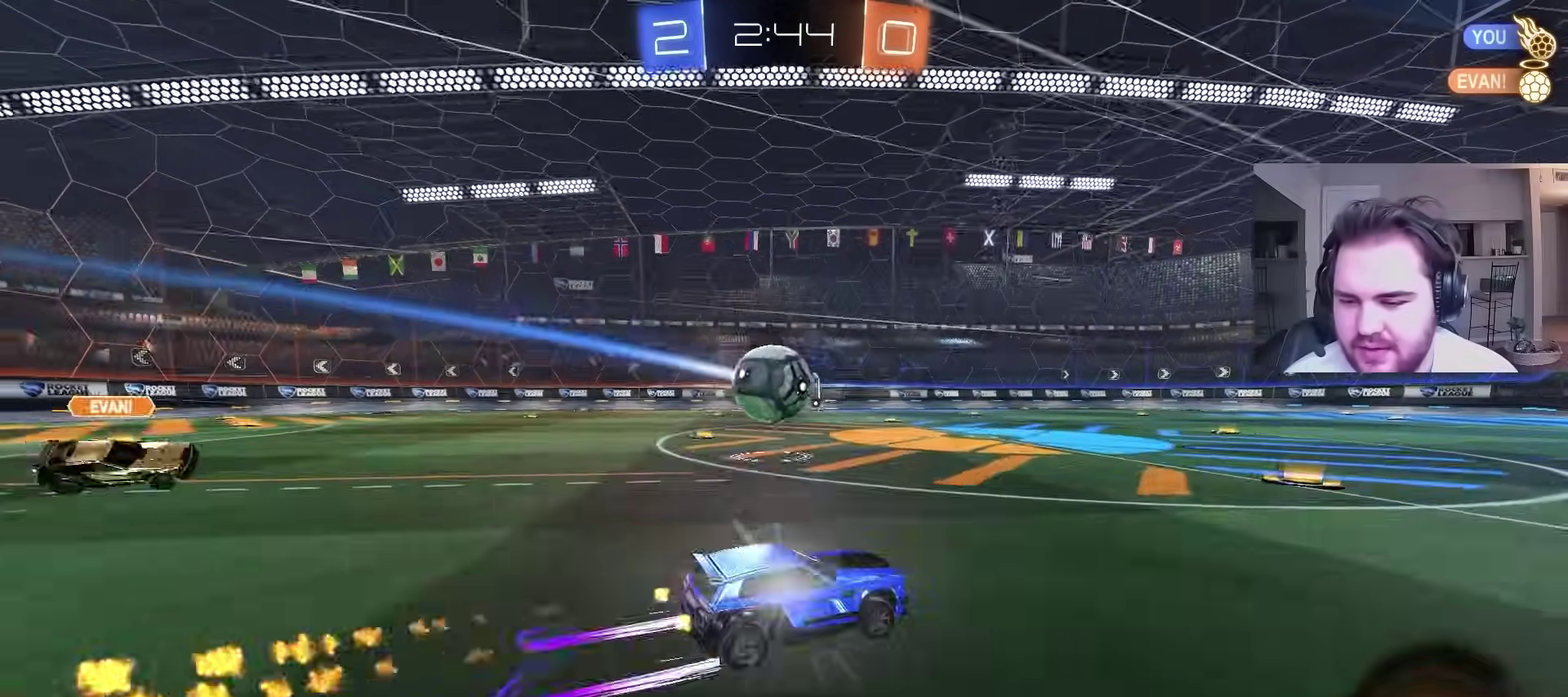
{"buttons": ["R2"], "left_stick": "right", "right_stick": "center", "events": [[300, "CROSS", "down"], [317, "left_stick", "up-right"], [400, "CROSS", "up"], [400, "left_stick", "down"], [483, "left_stick", "right"]]}
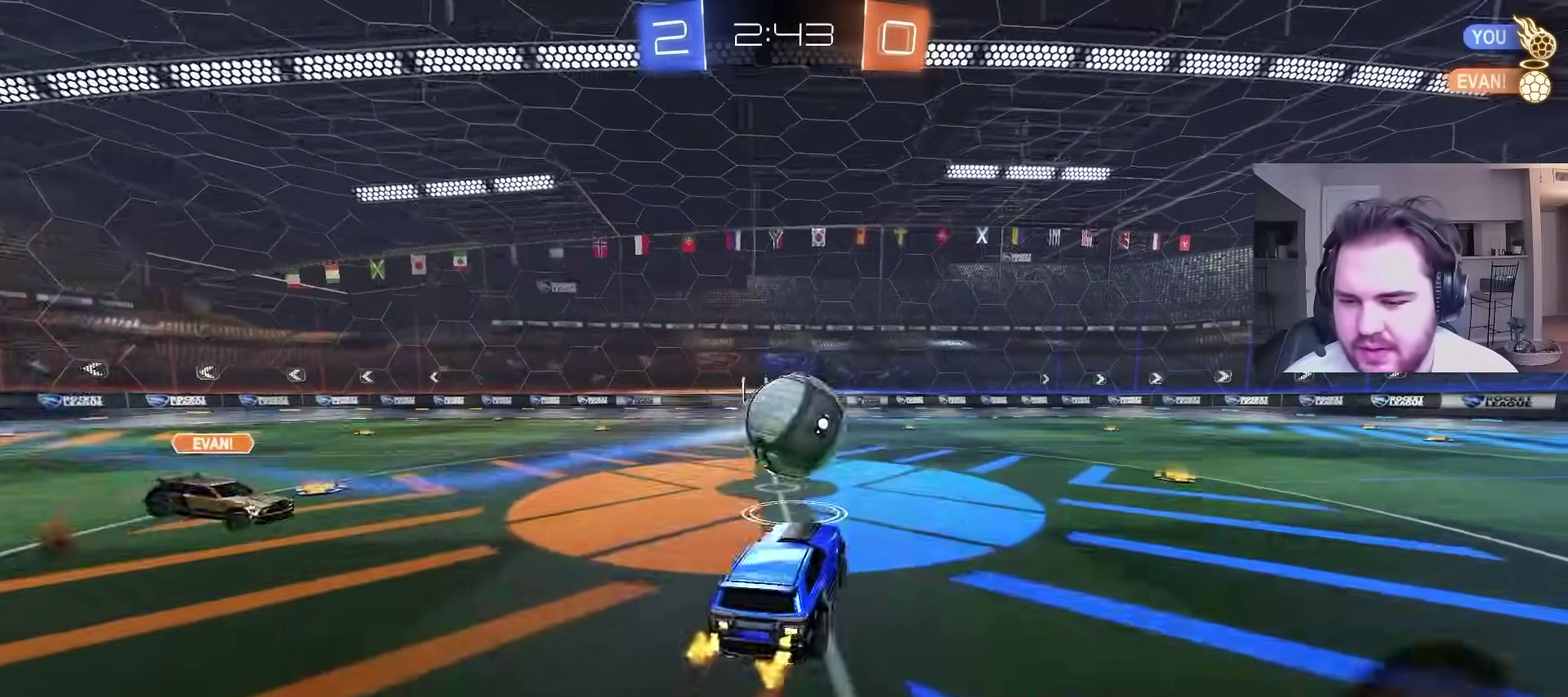
{"buttons": ["CIRCLE", "L1", "R2"], "left_stick": "down-right", "right_stick": "center", "events": [[33, "left_stick", "up-right"], [50, "L1", "down"], [150, "CROSS", "down"], [217, "left_stick", "down"], [283, "CROSS", "up"], [450, "left_stick", "down-right"], [483, "CIRCLE", "down"]]}